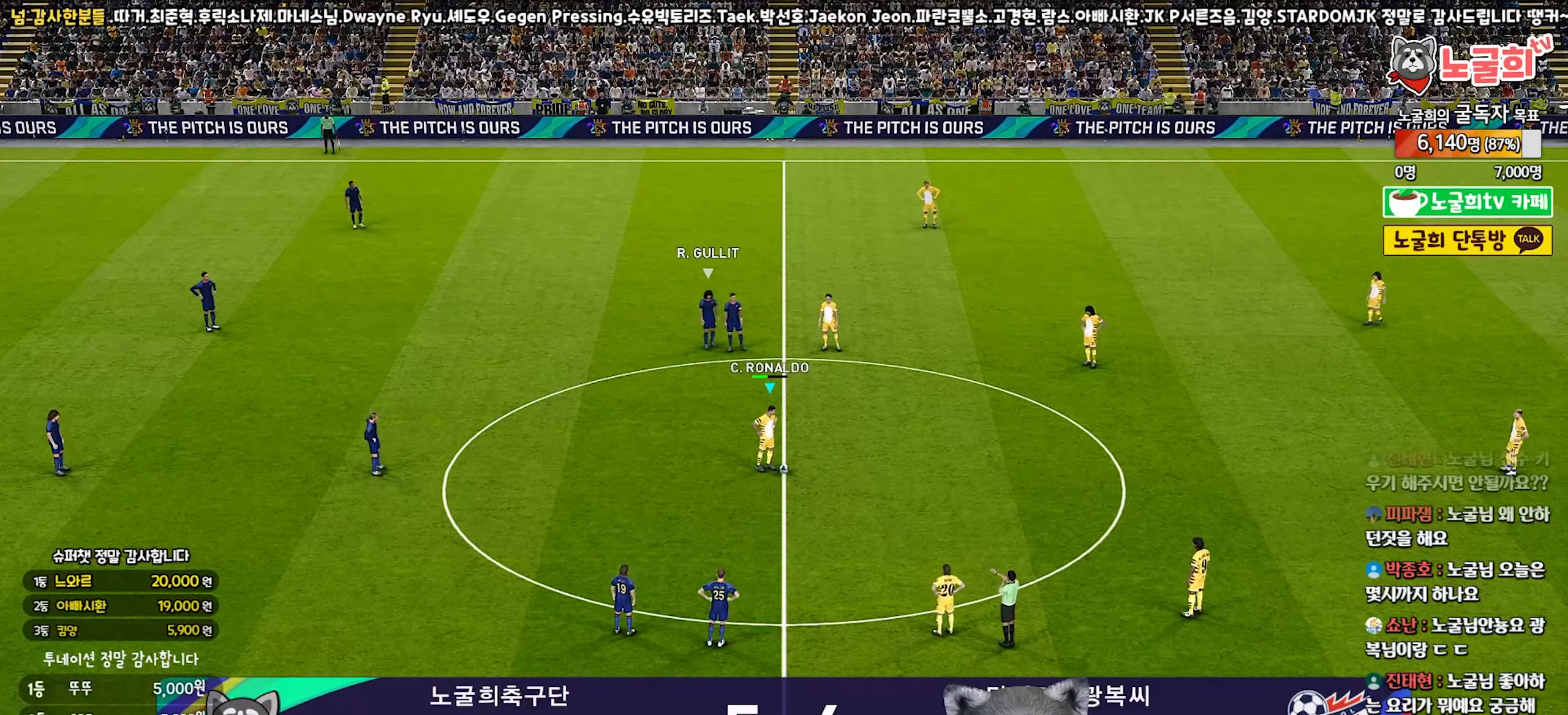
Gameplay with a controller (PlayStation layout); each line is a JSON object with the inputs held at the frame after it. "events" lists button and stick changes between this image and that frame as [ms after this image, input, new state], when the widget could be followed in between. Not read: L3.
{"buttons": [], "left_stick": "right", "right_stick": "center", "events": [[83, "left_stick", "right"], [233, "CROSS", "down"], [400, "CROSS", "up"]]}
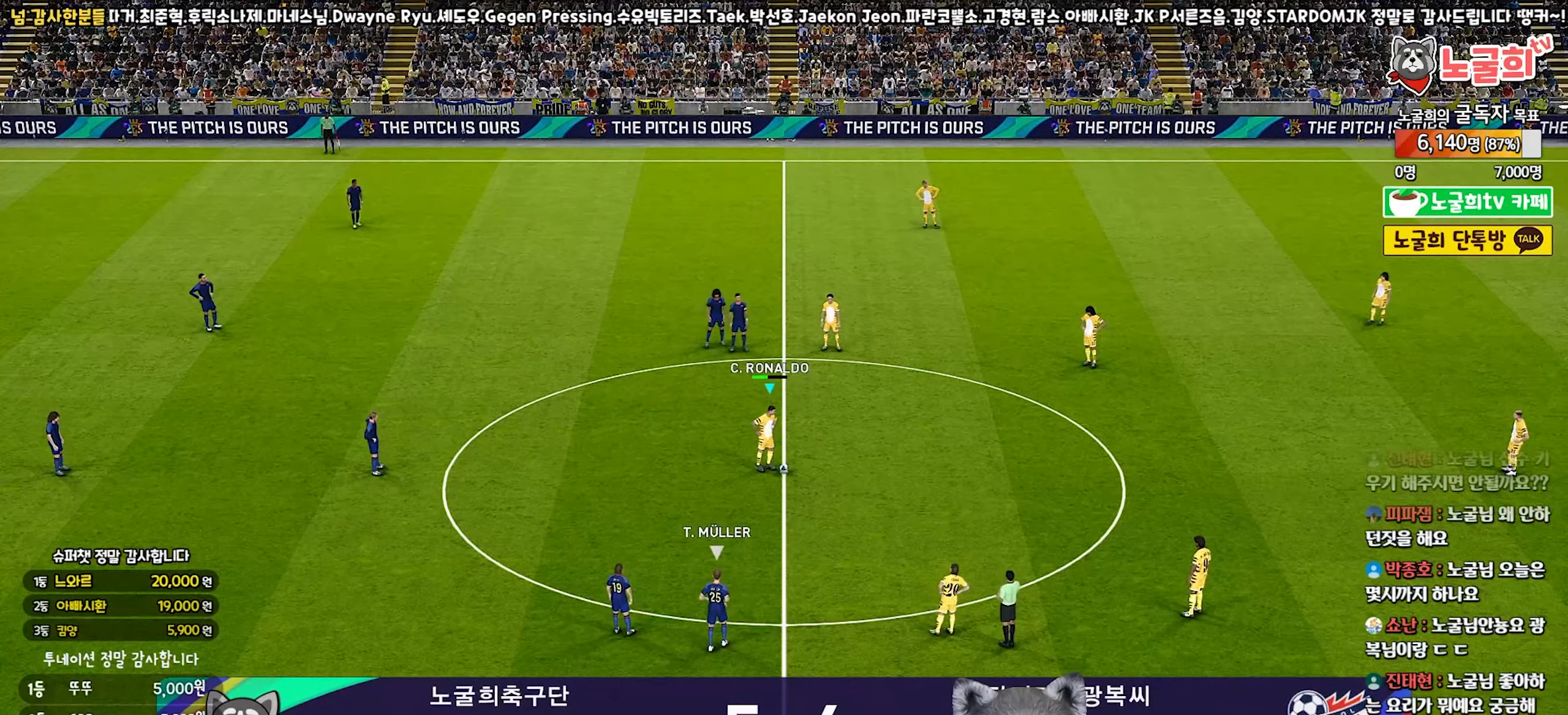
{"buttons": [], "left_stick": "right", "right_stick": "center", "events": []}
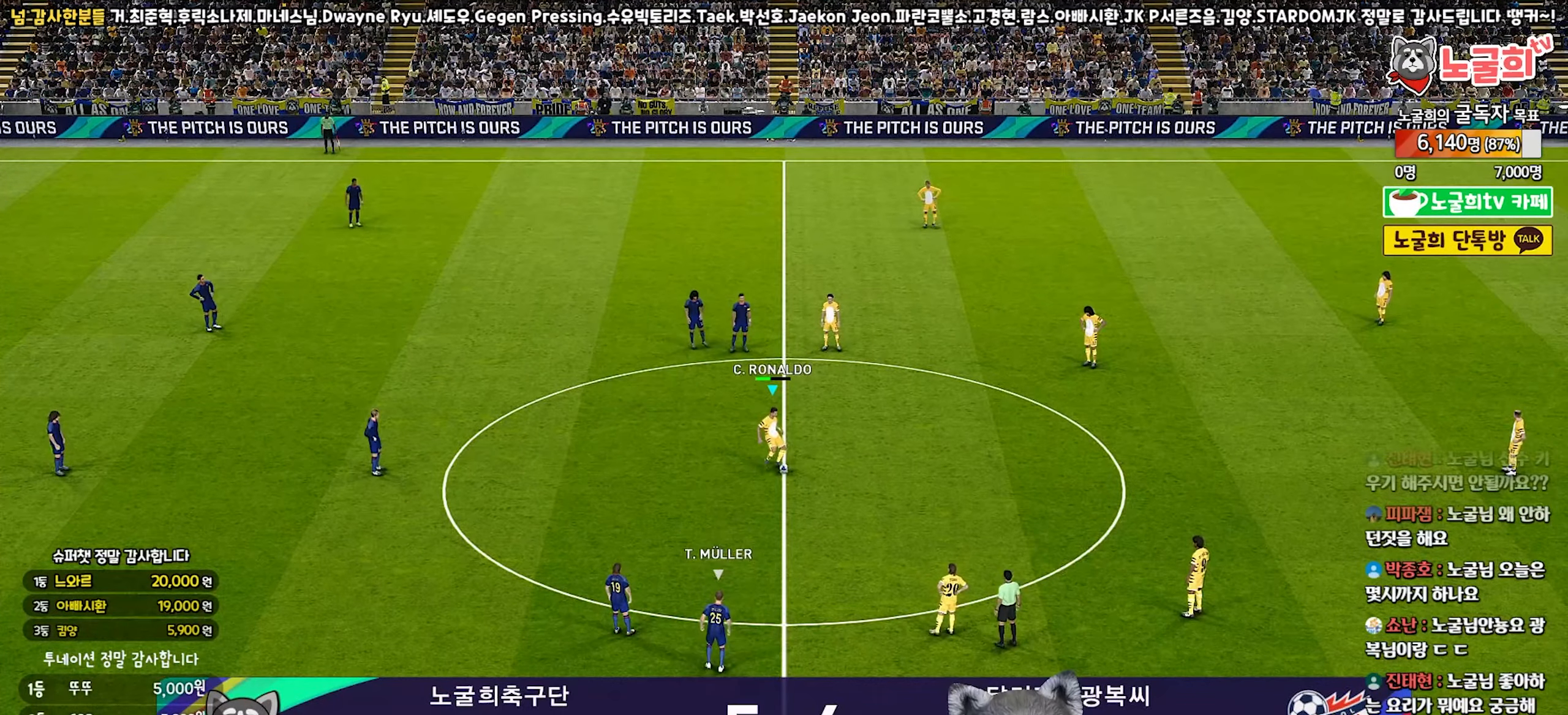
{"buttons": [], "left_stick": "up-right", "right_stick": "center", "events": [[383, "left_stick", "center"], [433, "left_stick", "right"], [500, "left_stick", "up-right"]]}
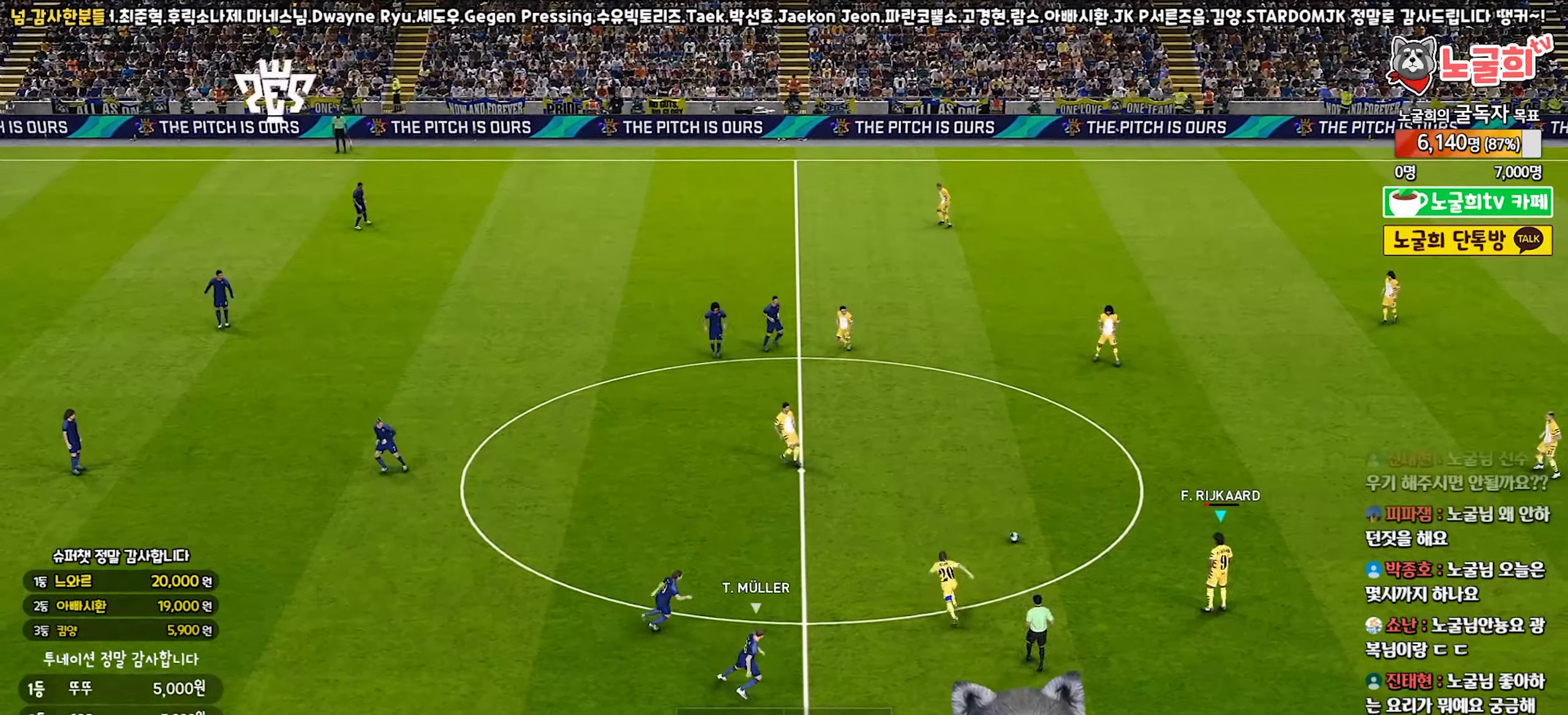
{"buttons": [], "left_stick": "up-right", "right_stick": "center", "events": []}
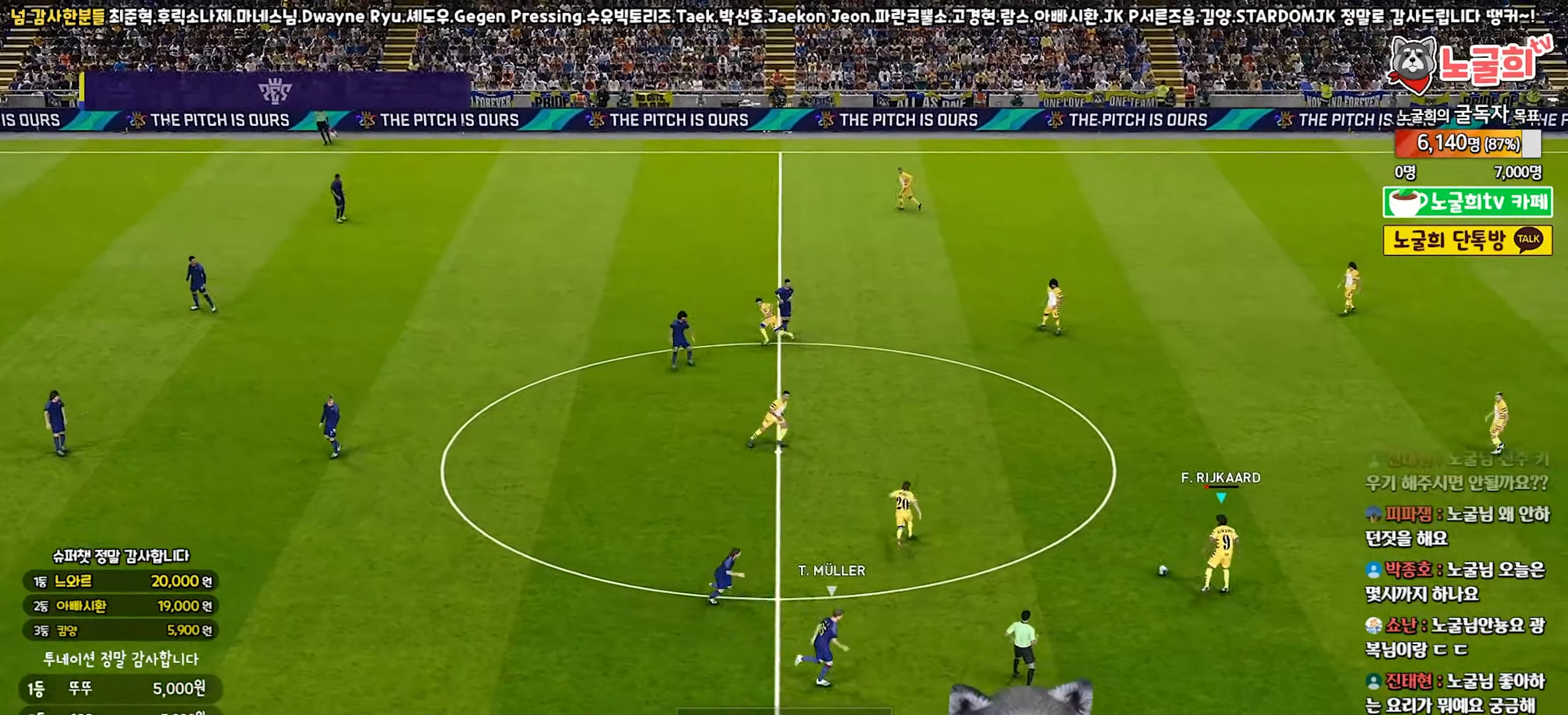
{"buttons": [], "left_stick": "up", "right_stick": "center", "events": [[33, "left_stick", "up"], [150, "CROSS", "down"], [317, "CROSS", "up"]]}
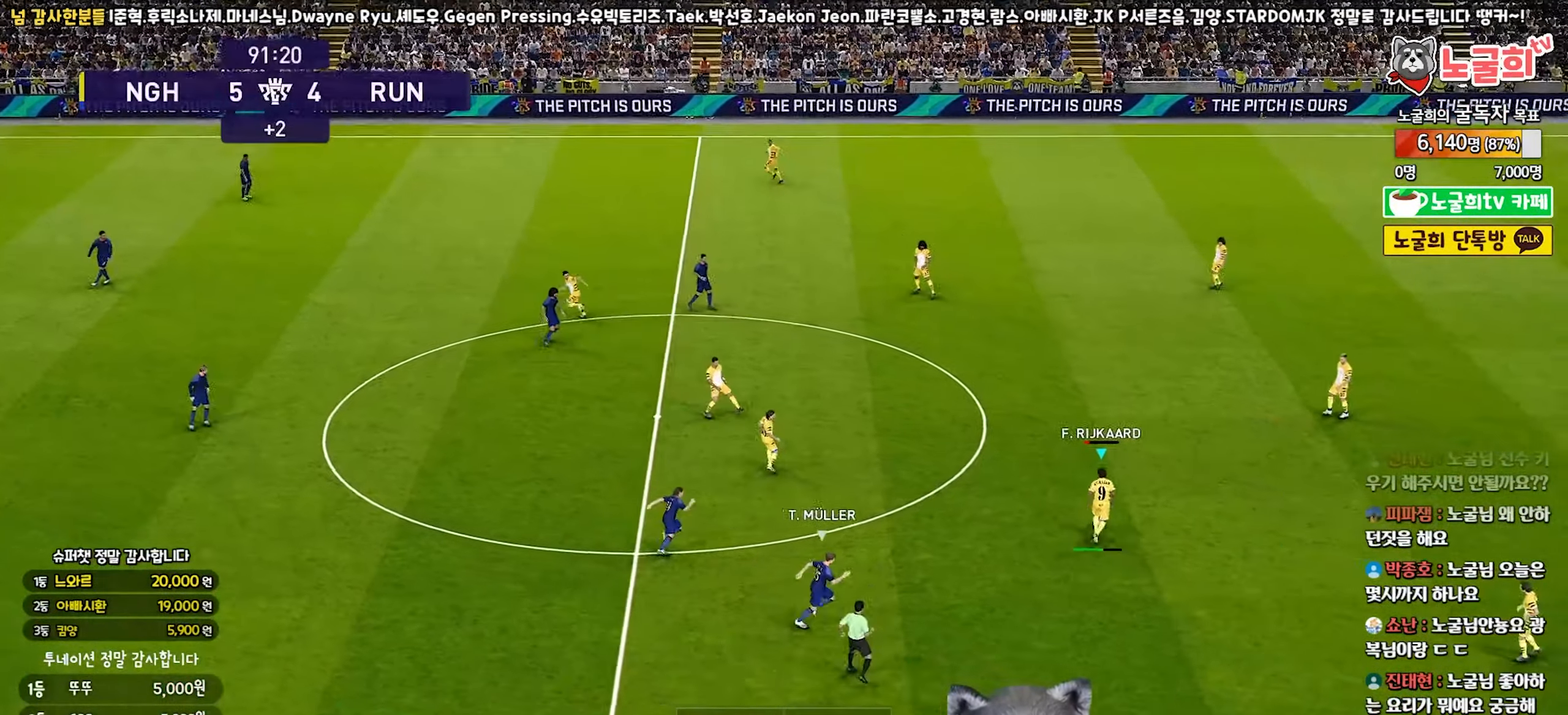
{"buttons": [], "left_stick": "center", "right_stick": "center", "events": [[500, "left_stick", "center"]]}
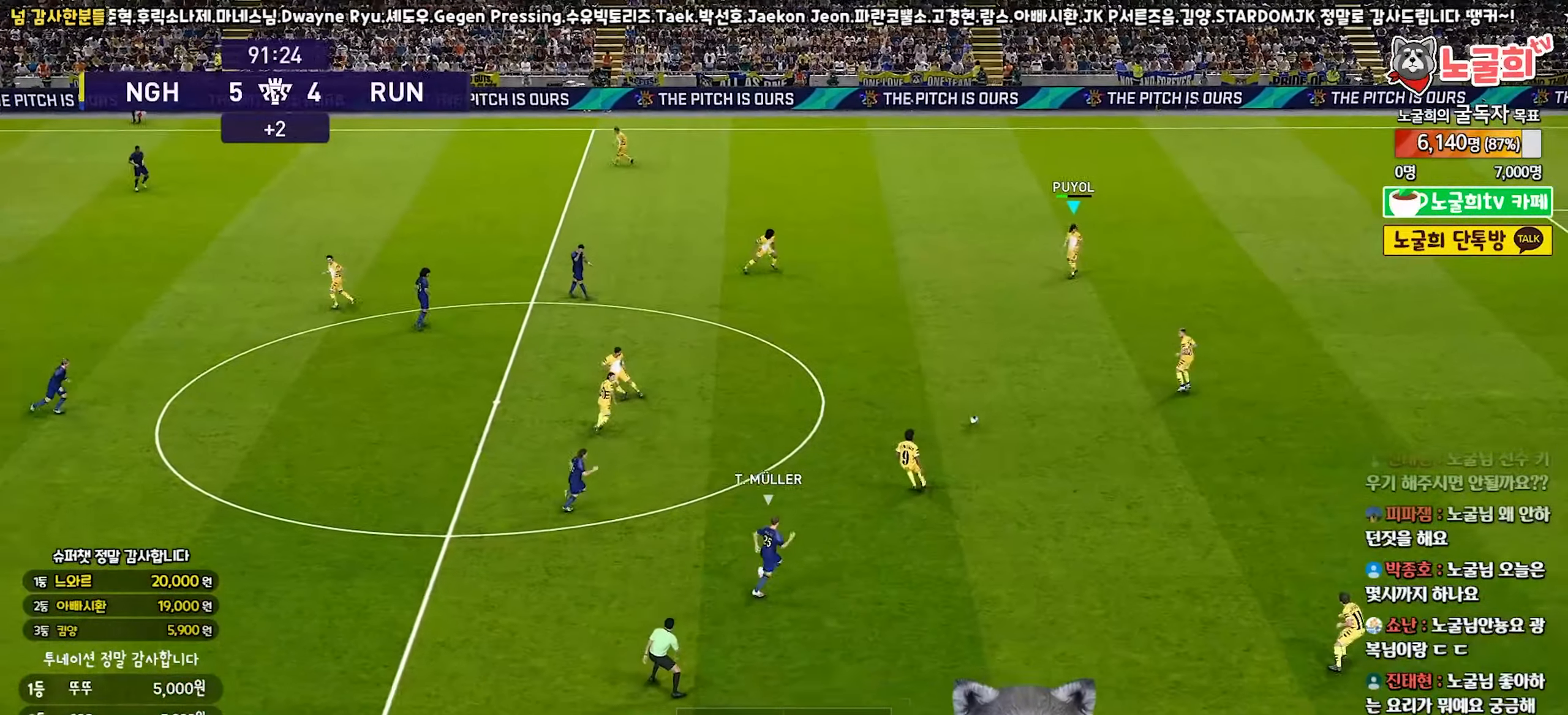
{"buttons": [], "left_stick": "up-left", "right_stick": "center", "events": [[267, "left_stick", "up-left"]]}
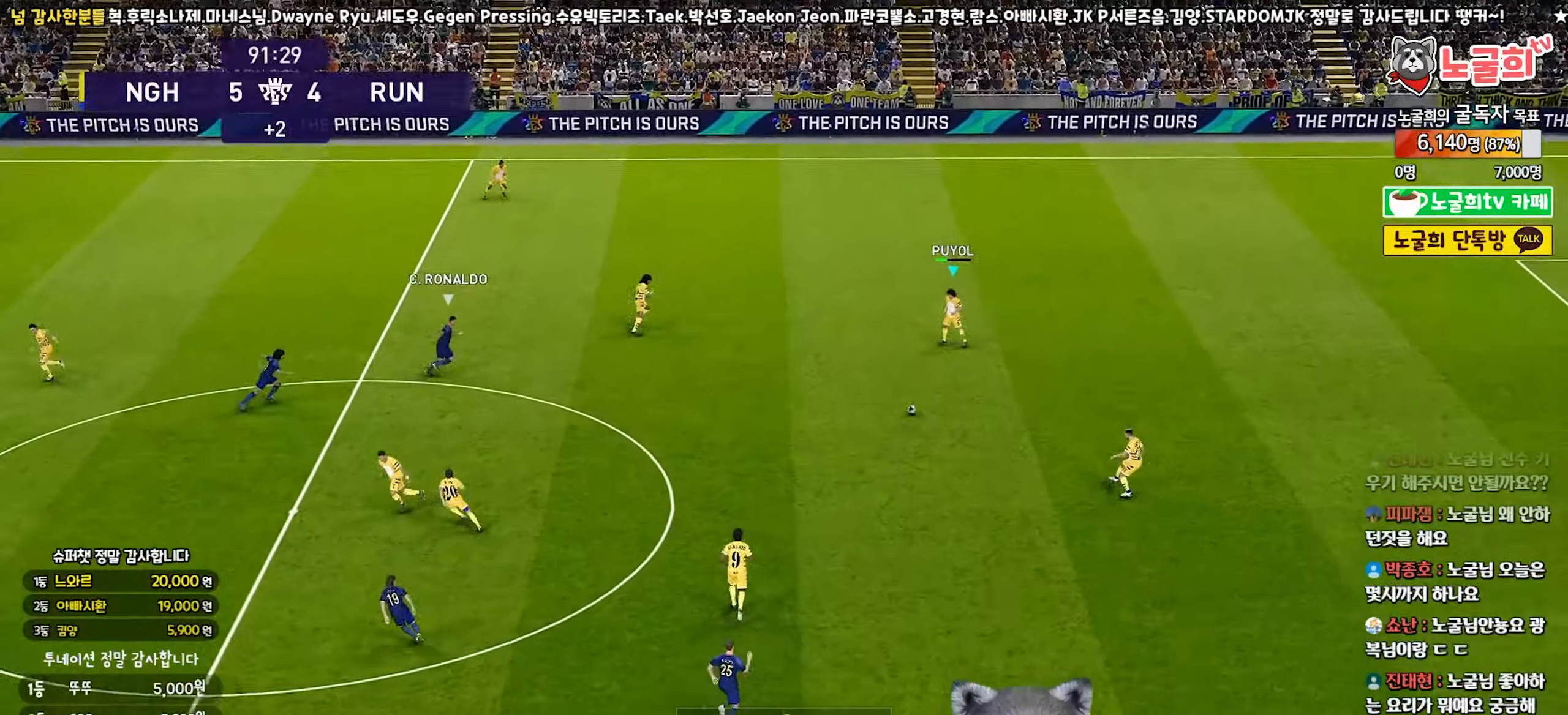
{"buttons": [], "left_stick": "up-left", "right_stick": "center", "events": []}
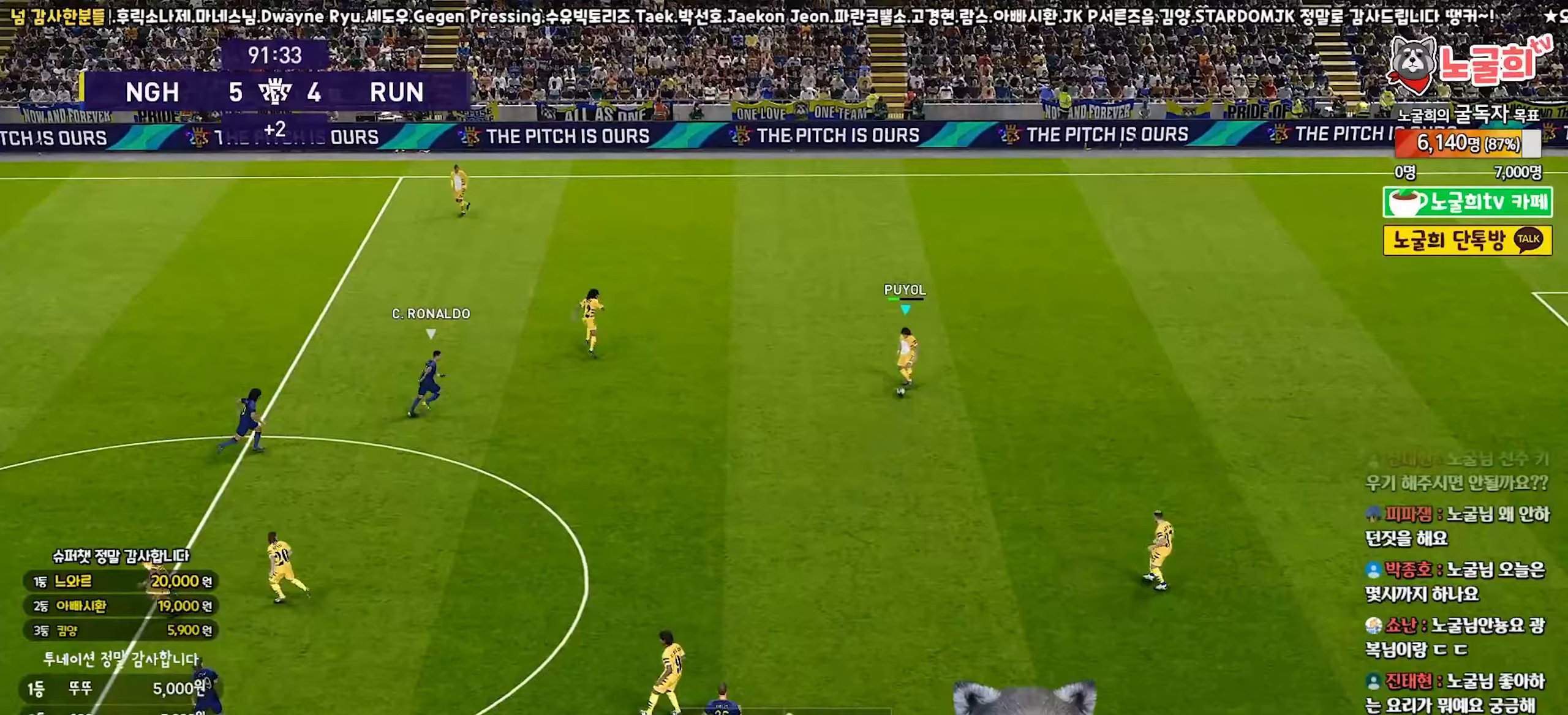
{"buttons": ["R2"], "left_stick": "up-left", "right_stick": "center", "events": [[33, "TRIANGLE", "down"], [233, "TRIANGLE", "up"], [400, "R2", "down"]]}
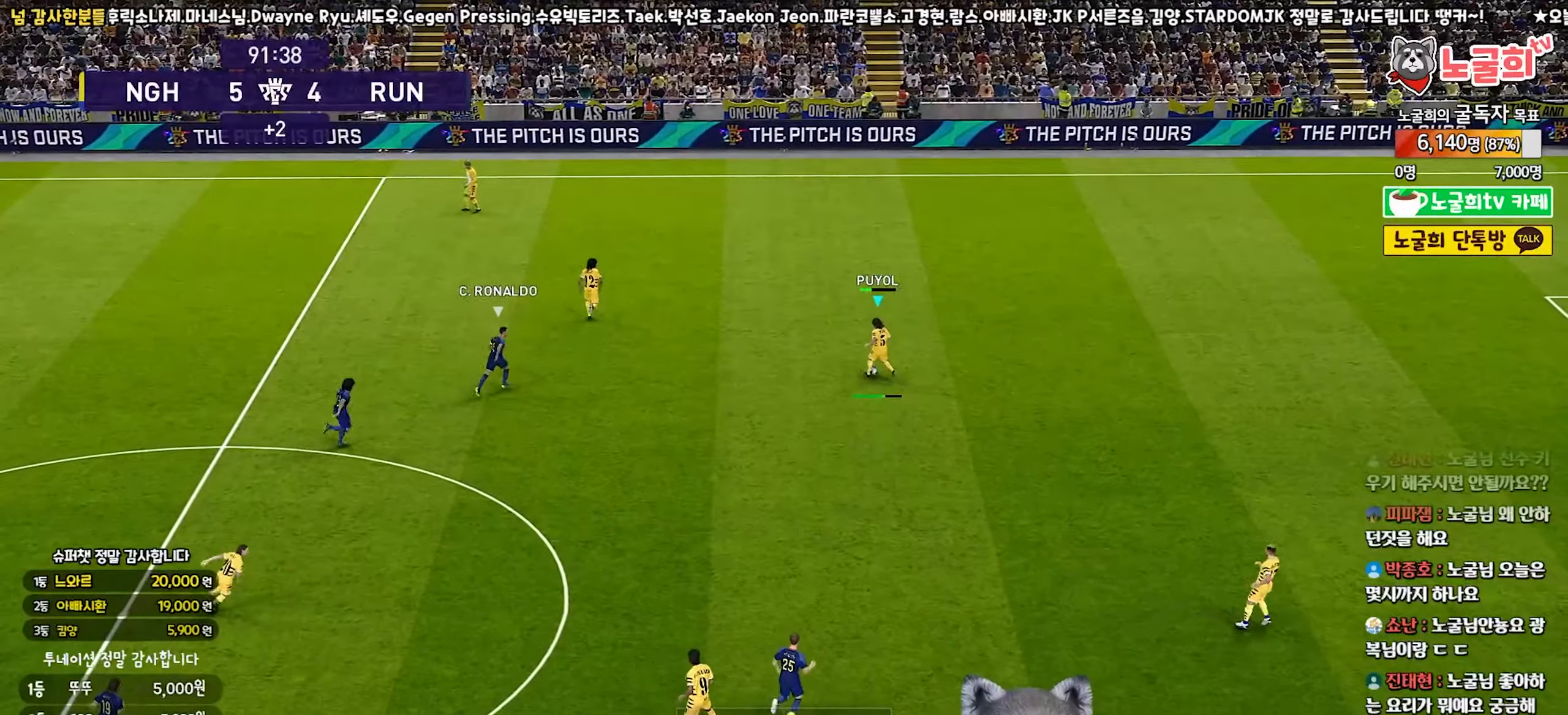
{"buttons": [], "left_stick": "left", "right_stick": "center", "events": [[67, "R2", "up"], [383, "left_stick", "left"]]}
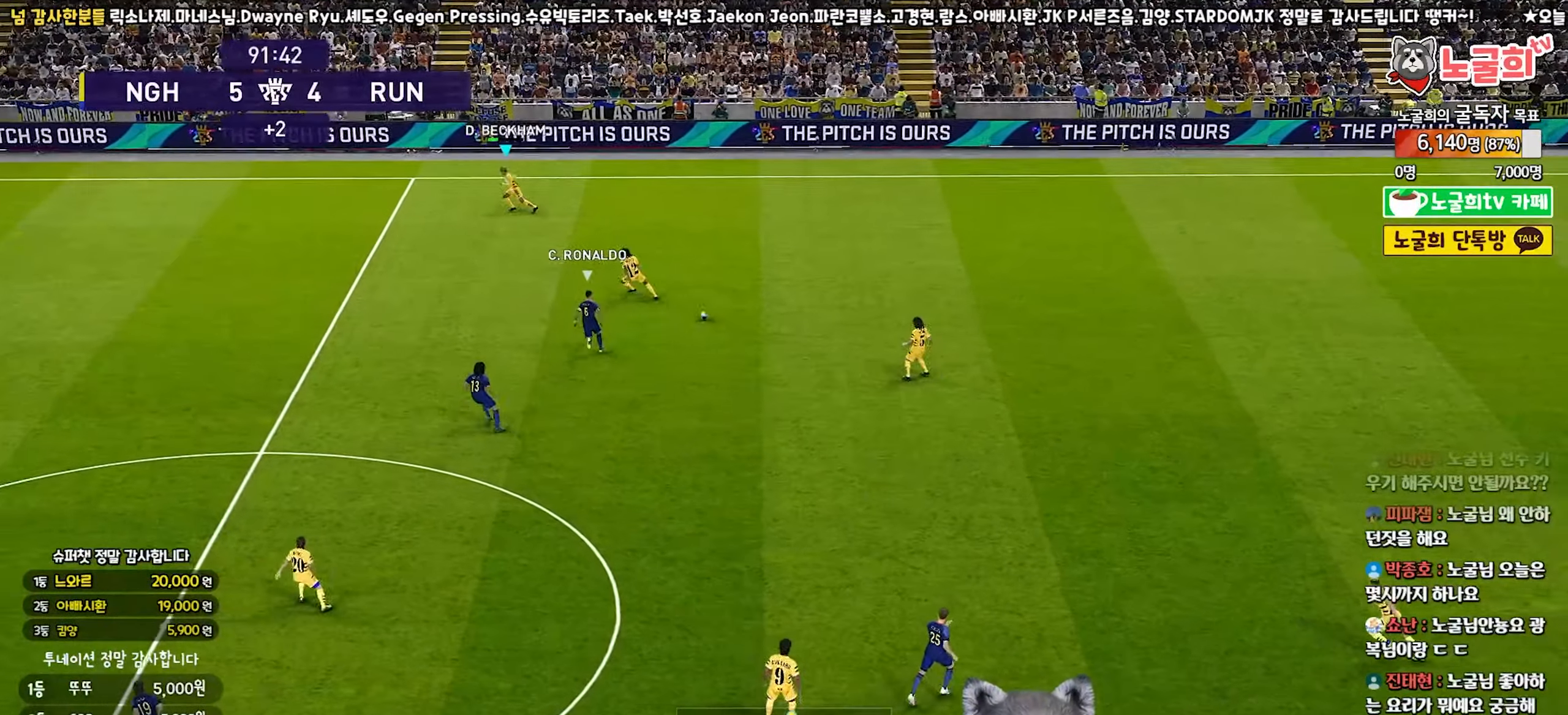
{"buttons": ["R1"], "left_stick": "down-left", "right_stick": "center", "events": [[133, "R1", "down"], [200, "left_stick", "down-left"]]}
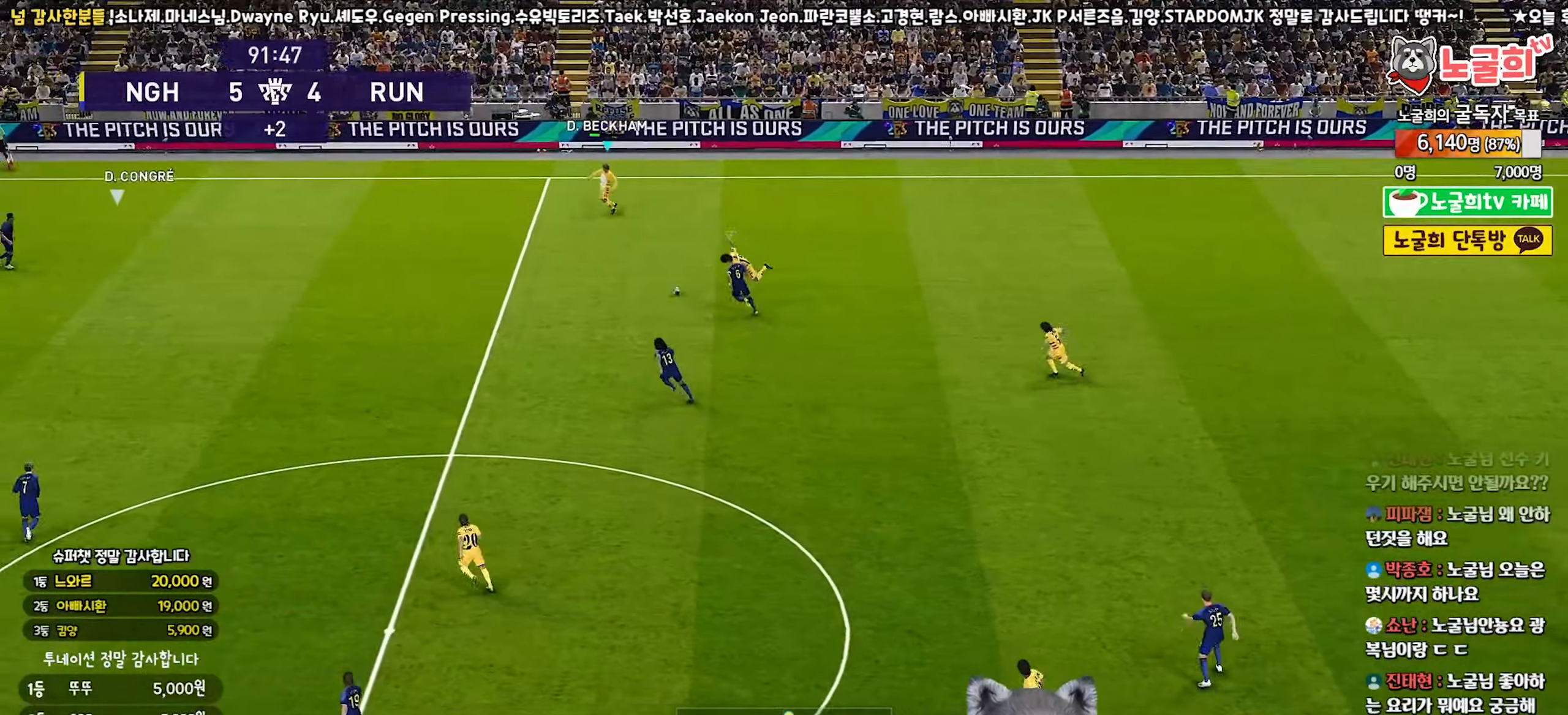
{"buttons": ["R1"], "left_stick": "down-left", "right_stick": "center", "events": []}
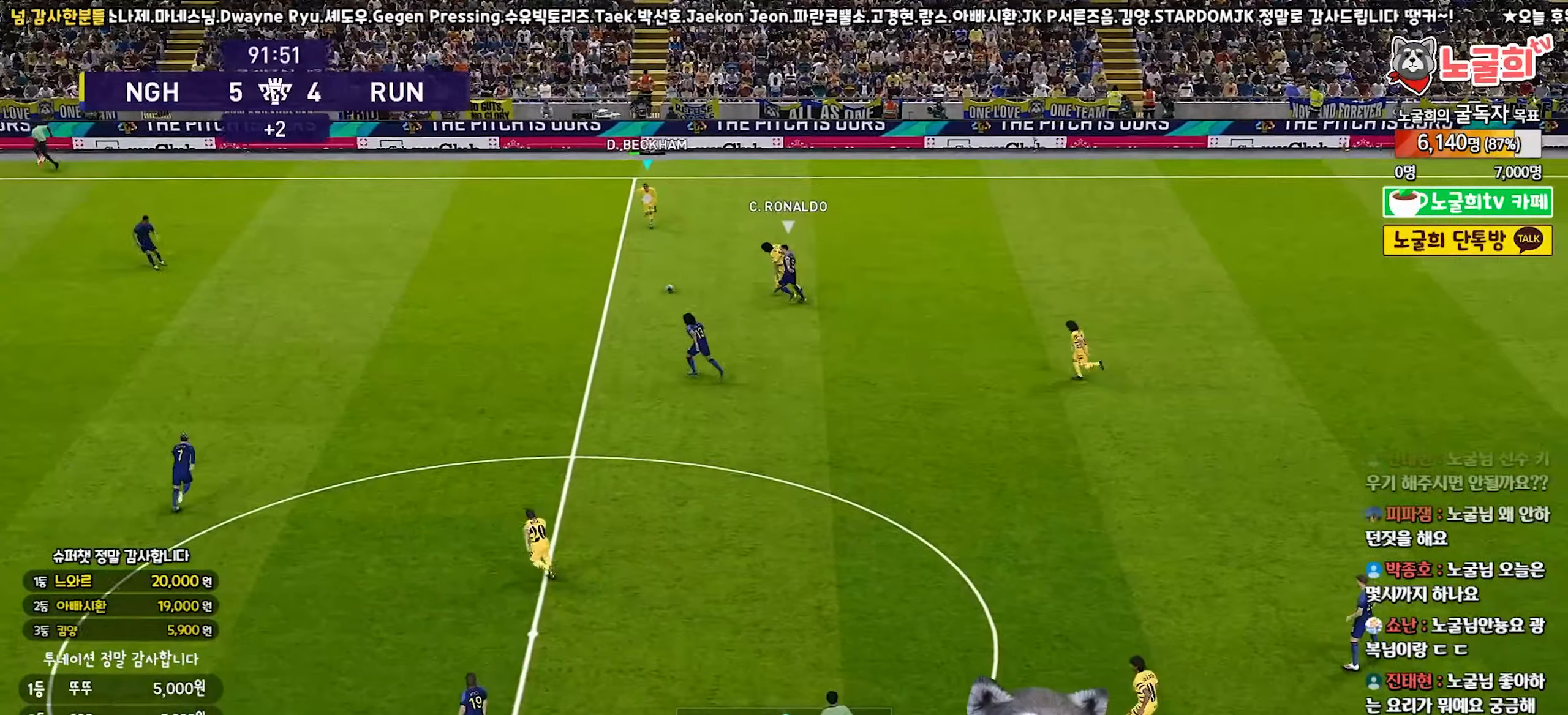
{"buttons": ["R1"], "left_stick": "down-left", "right_stick": "center", "events": []}
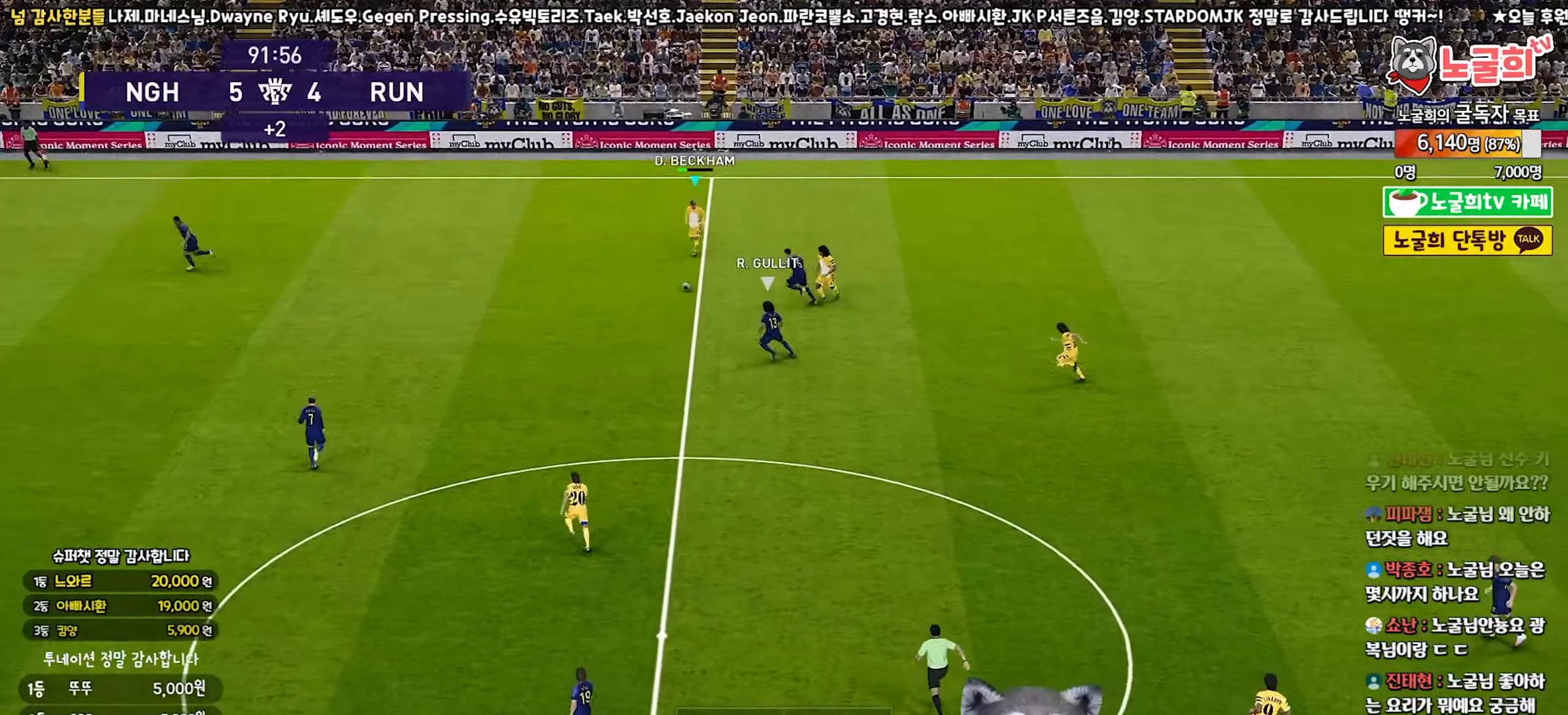
{"buttons": [], "left_stick": "down", "right_stick": "center", "events": [[100, "TRIANGLE", "down"], [150, "R1", "up"], [233, "TRIANGLE", "up"], [283, "left_stick", "down"], [300, "R2", "down"], [450, "R2", "up"]]}
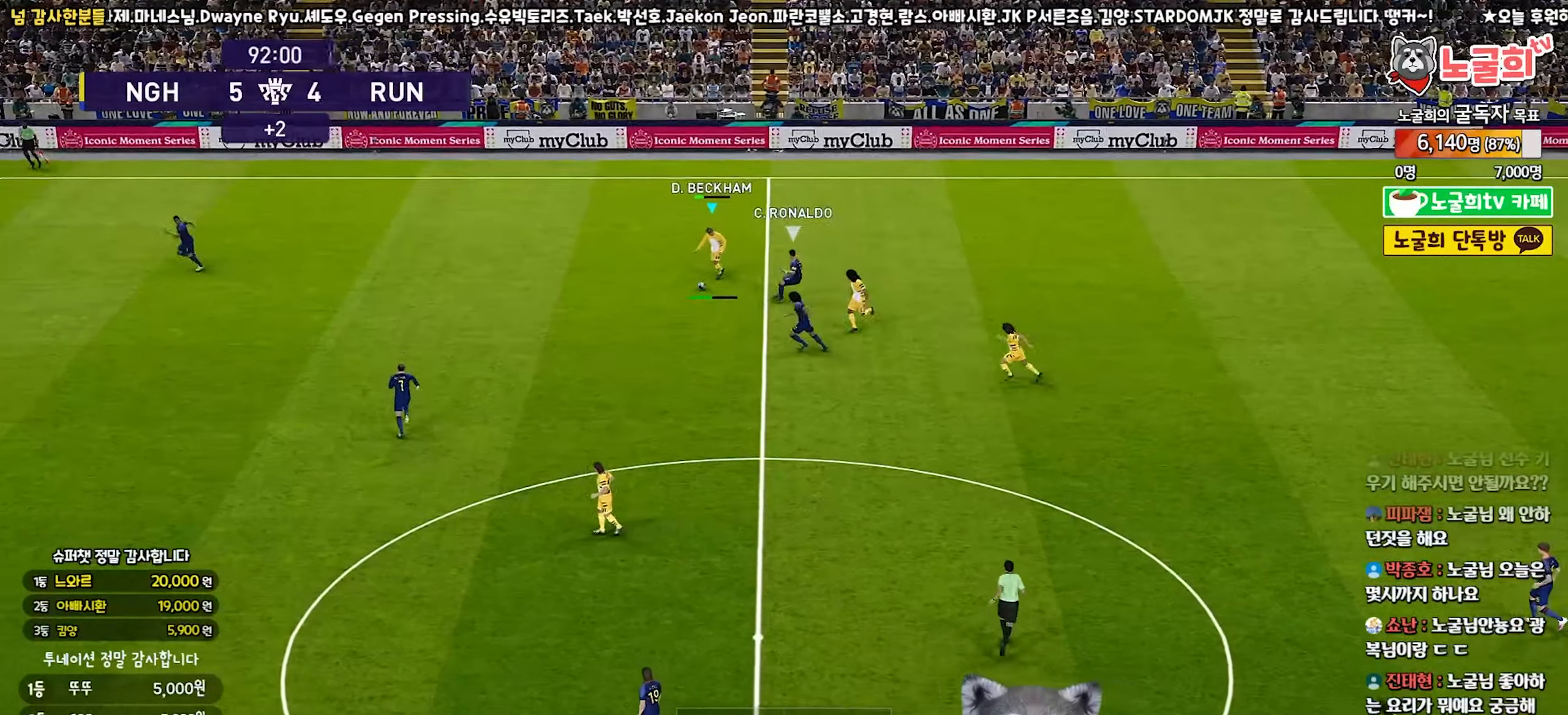
{"buttons": [], "left_stick": "left", "right_stick": "center", "events": [[383, "left_stick", "down-left"], [483, "left_stick", "left"]]}
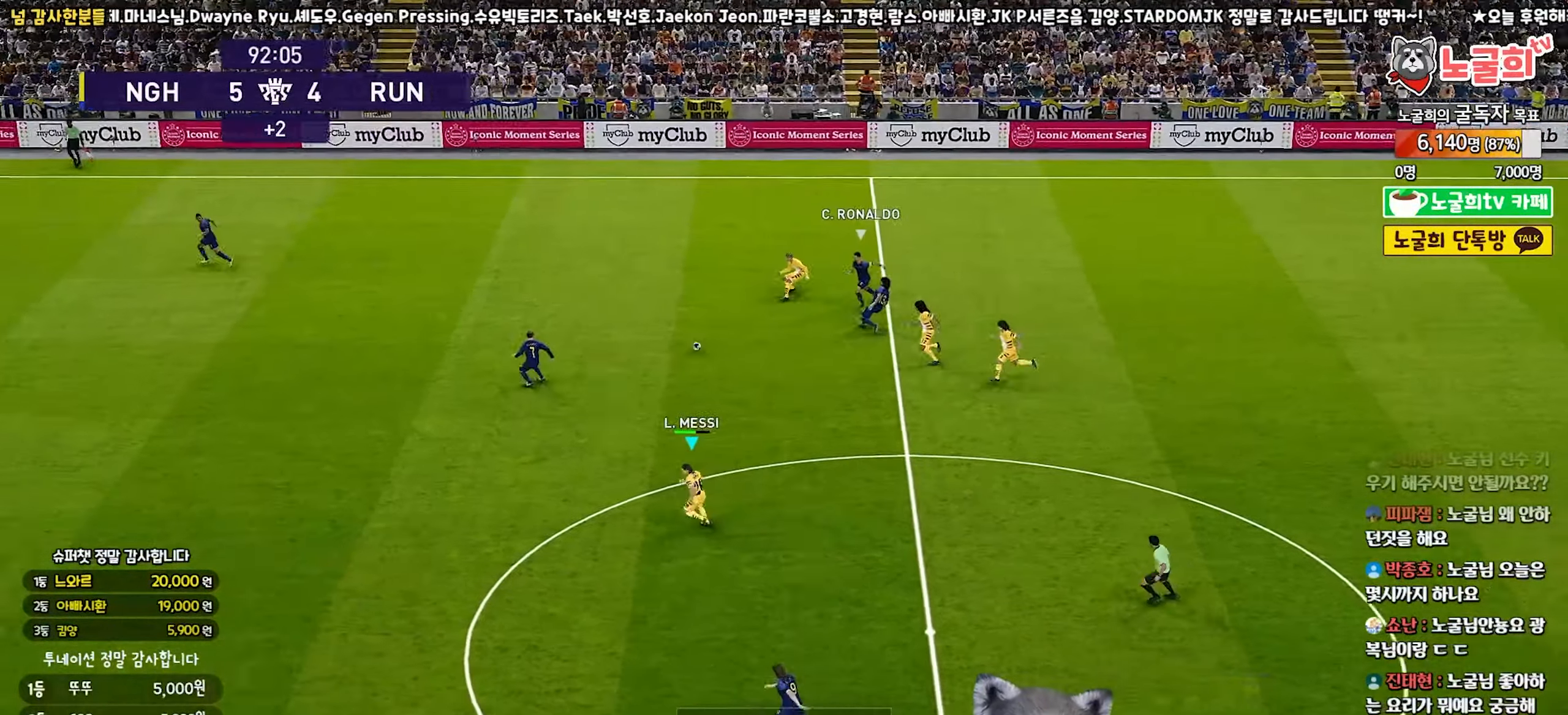
{"buttons": [], "left_stick": "left", "right_stick": "center", "events": [[283, "R1", "down"], [467, "R1", "up"]]}
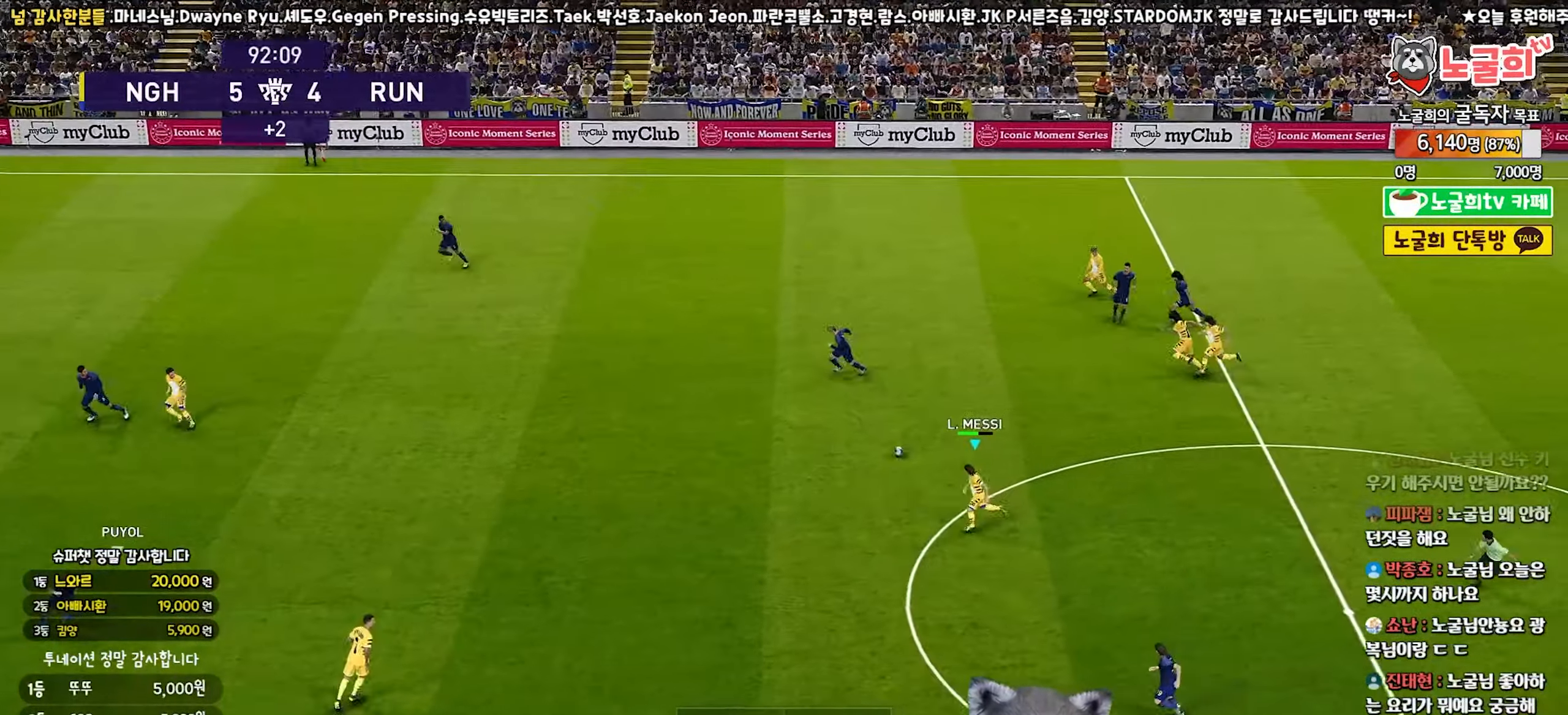
{"buttons": [], "left_stick": "left", "right_stick": "center", "events": []}
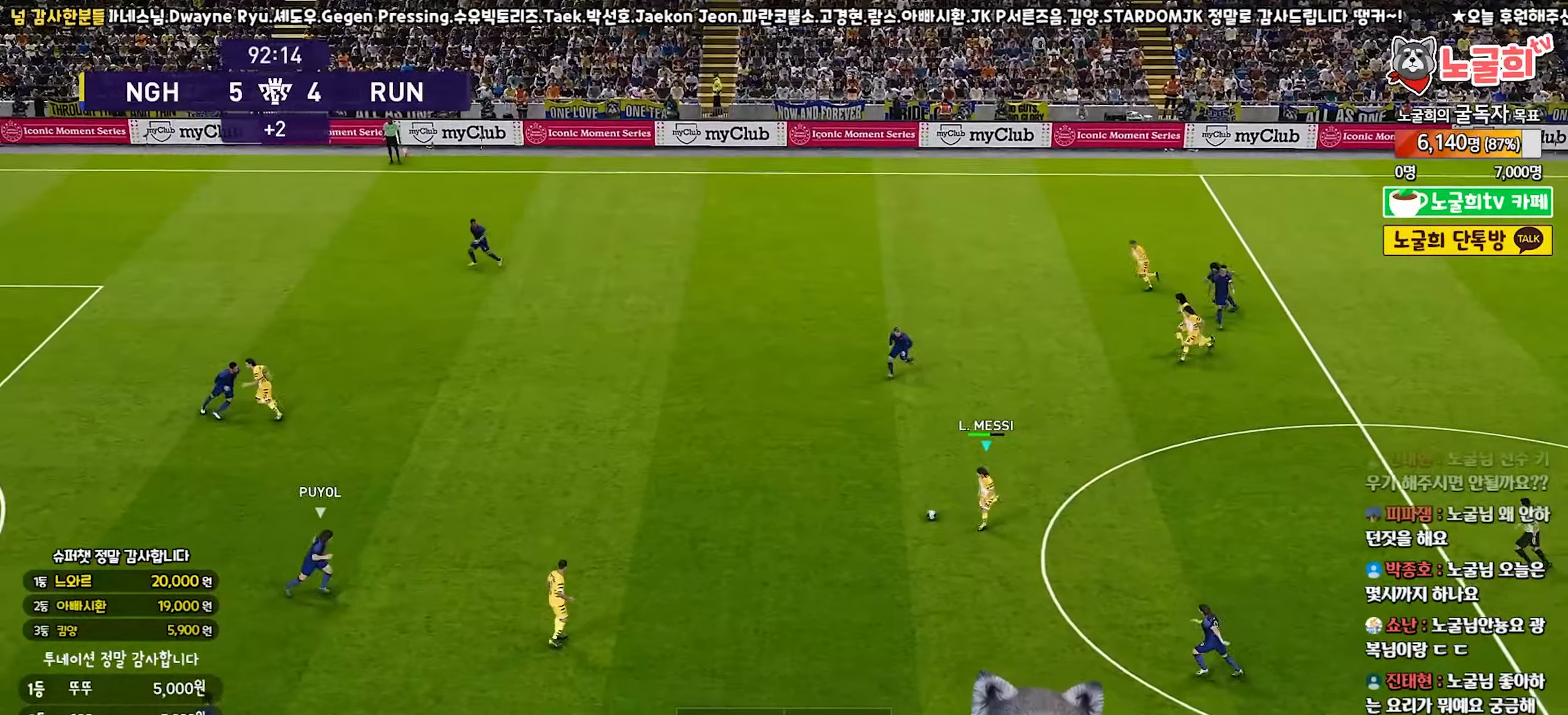
{"buttons": [], "left_stick": "left", "right_stick": "center", "events": []}
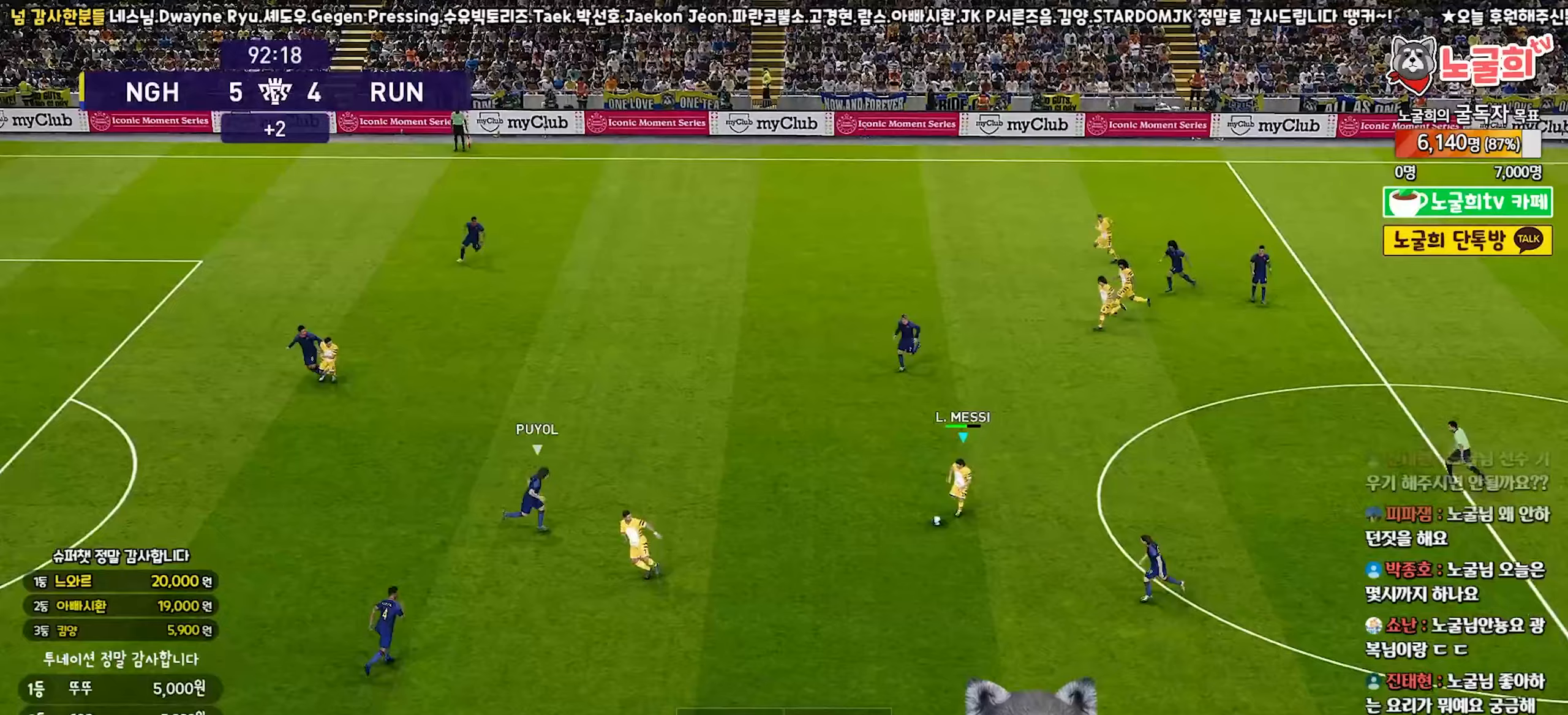
{"buttons": ["L1"], "left_stick": "left", "right_stick": "center", "events": [[67, "CROSS", "down"], [67, "L1", "down"], [217, "CROSS", "up"]]}
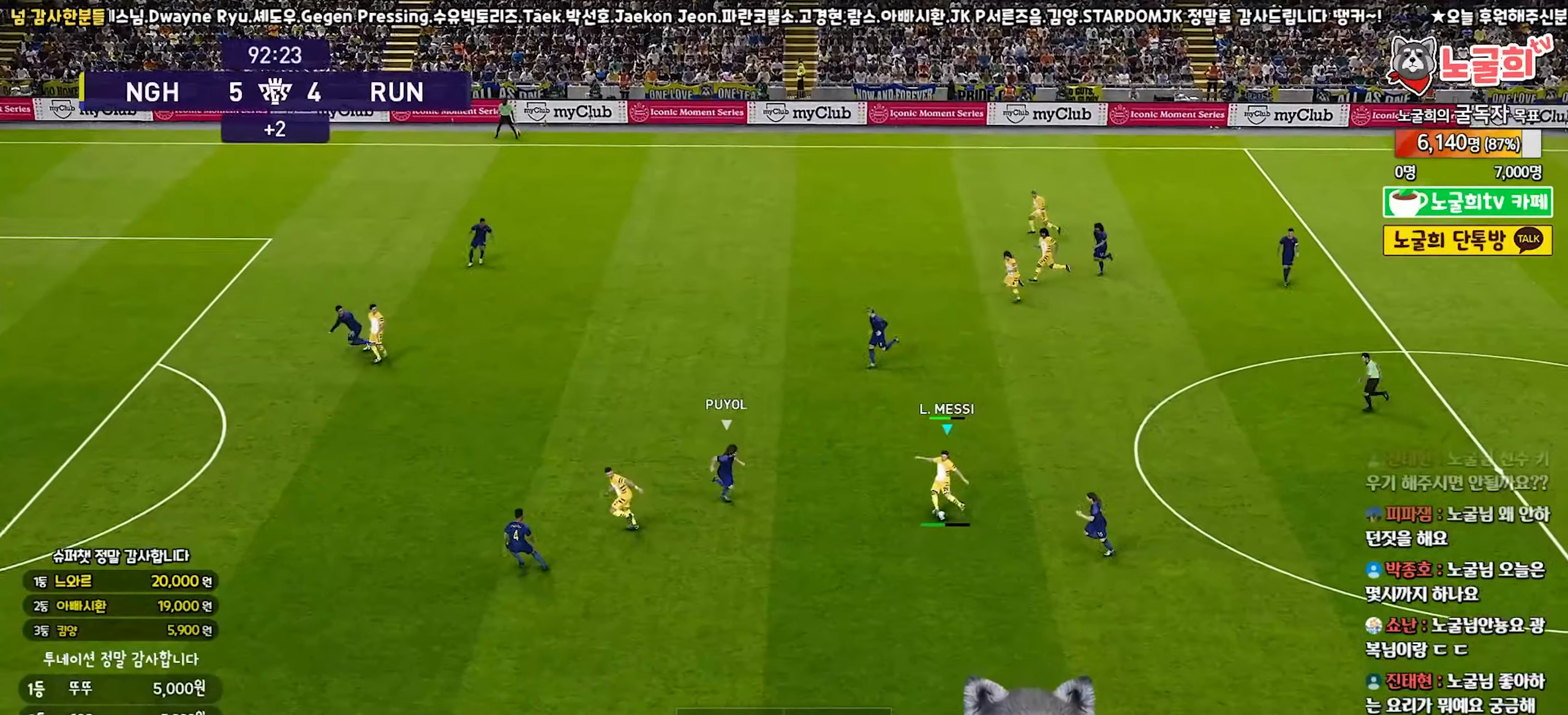
{"buttons": [], "left_stick": "up-left", "right_stick": "center", "events": [[400, "L1", "up"], [483, "left_stick", "up-left"]]}
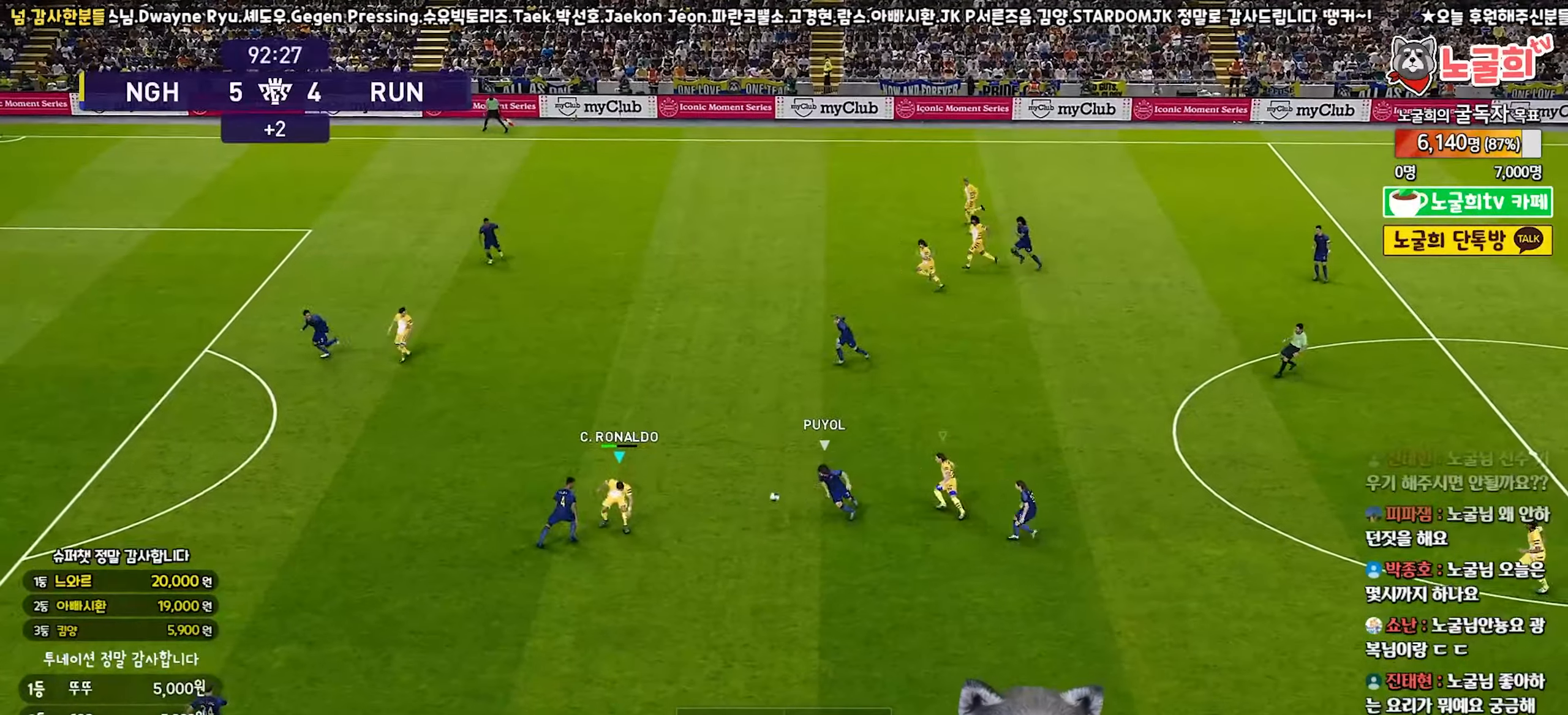
{"buttons": [], "left_stick": "up-left", "right_stick": "center", "events": [[100, "left_stick", "up"], [200, "CROSS", "down"], [300, "CROSS", "up"], [350, "R2", "down"], [400, "left_stick", "up-left"], [483, "R2", "up"]]}
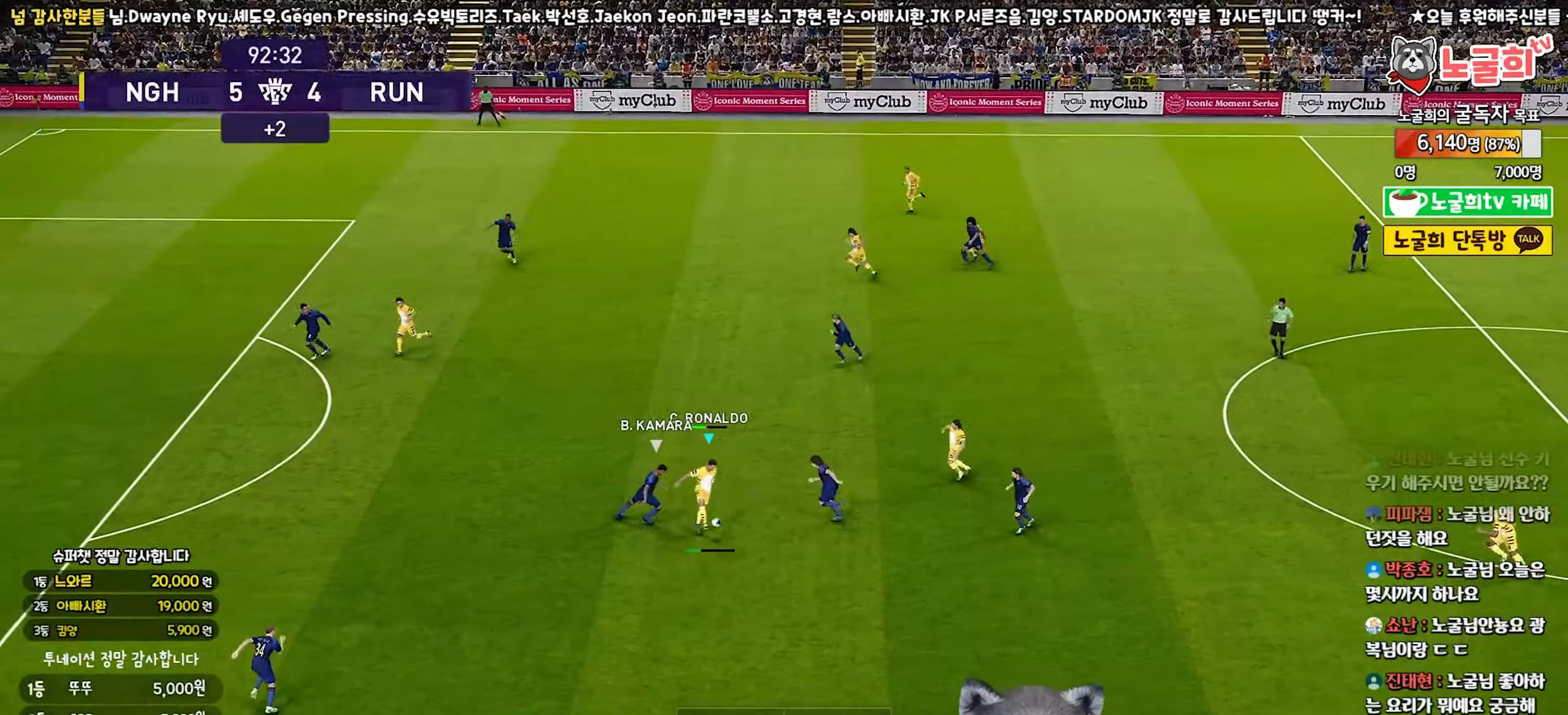
{"buttons": [], "left_stick": "up-left", "right_stick": "center", "events": []}
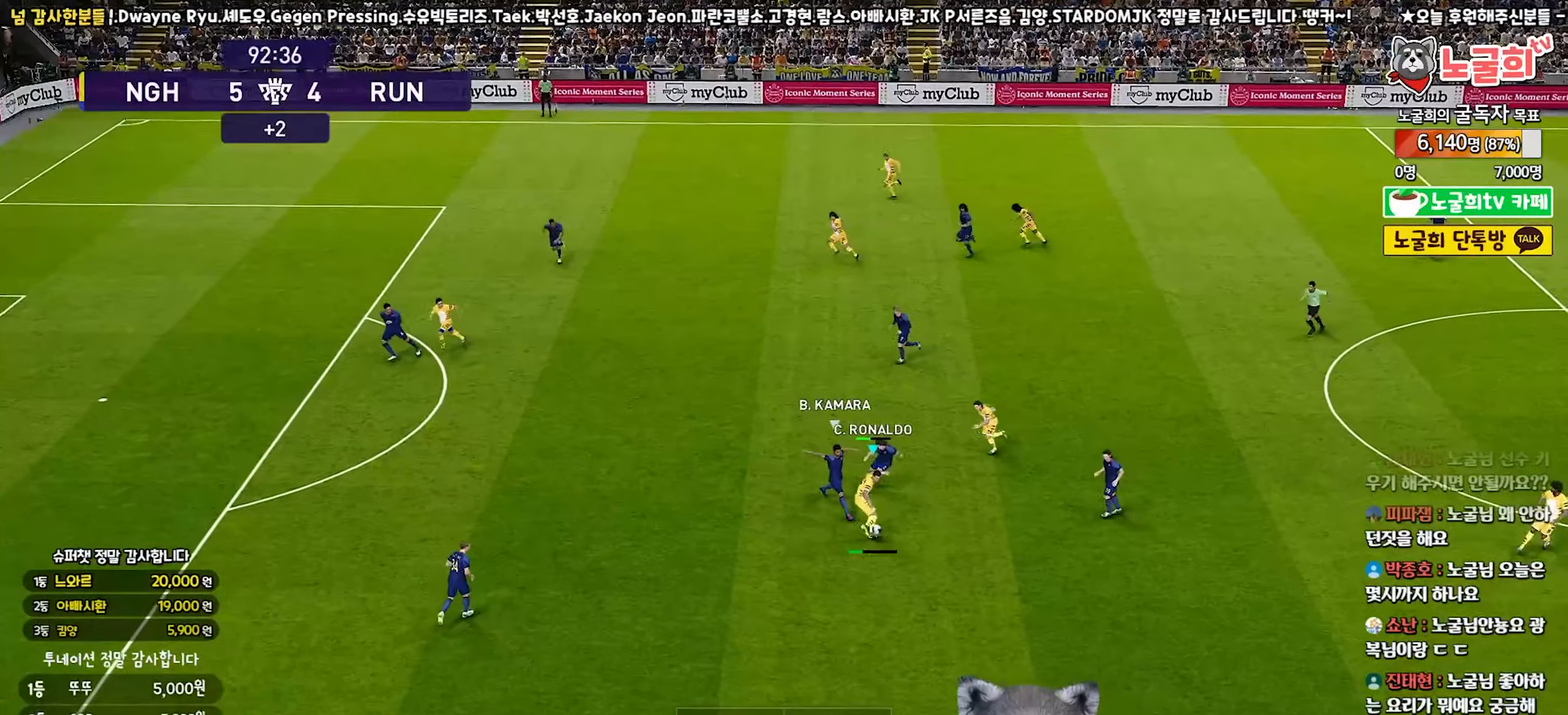
{"buttons": [], "left_stick": "down-left", "right_stick": "center", "events": [[183, "left_stick", "left"], [333, "R1", "down"], [400, "CROSS", "down"], [433, "left_stick", "down-left"], [450, "R1", "up"], [500, "CROSS", "up"]]}
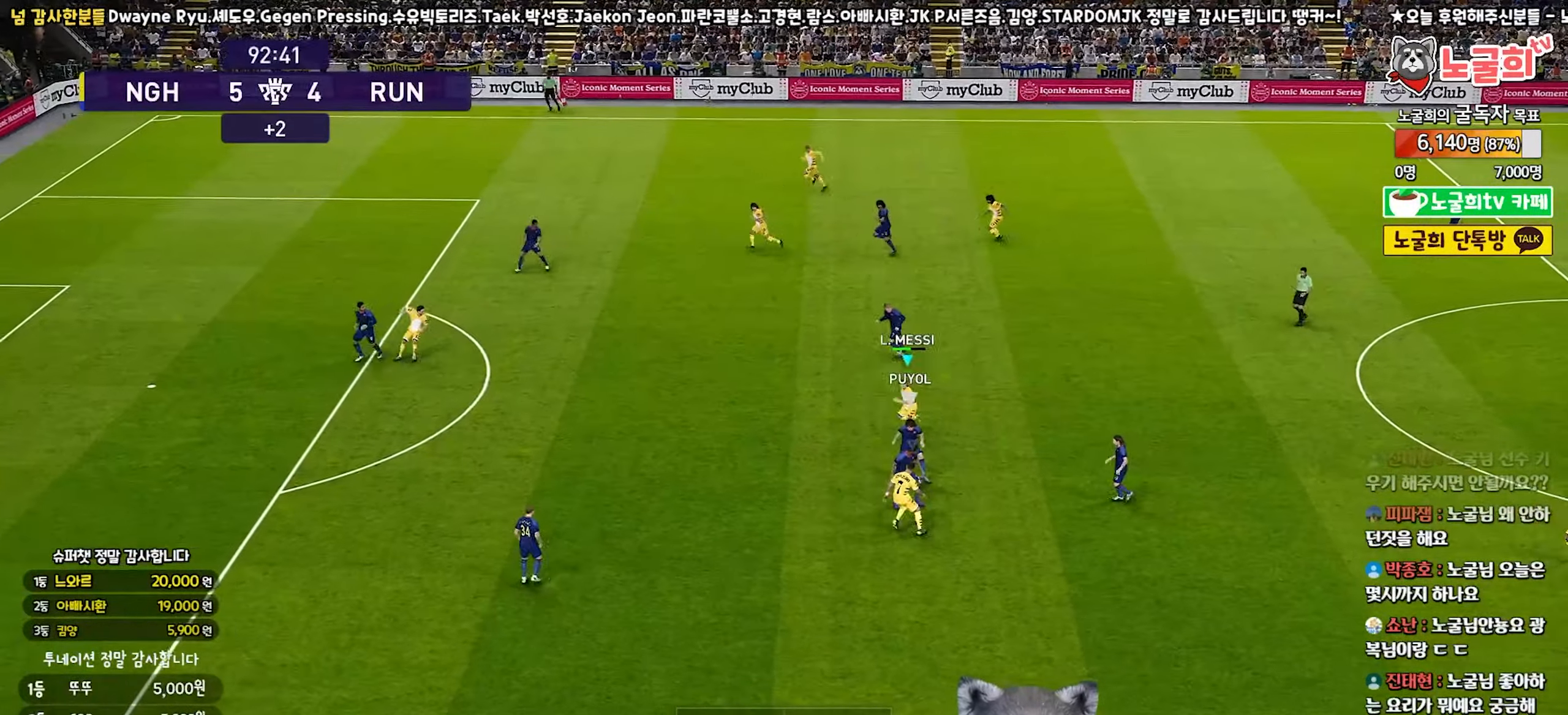
{"buttons": ["CROSS", "SQUARE", "R1"], "left_stick": "up-right", "right_stick": "center", "events": [[67, "CROSS", "down"], [133, "left_stick", "down-right"], [150, "CROSS", "up"], [183, "CROSS", "down"], [267, "R1", "down"], [350, "SQUARE", "down"], [367, "left_stick", "up-right"], [417, "L1", "down"], [450, "L1", "up"]]}
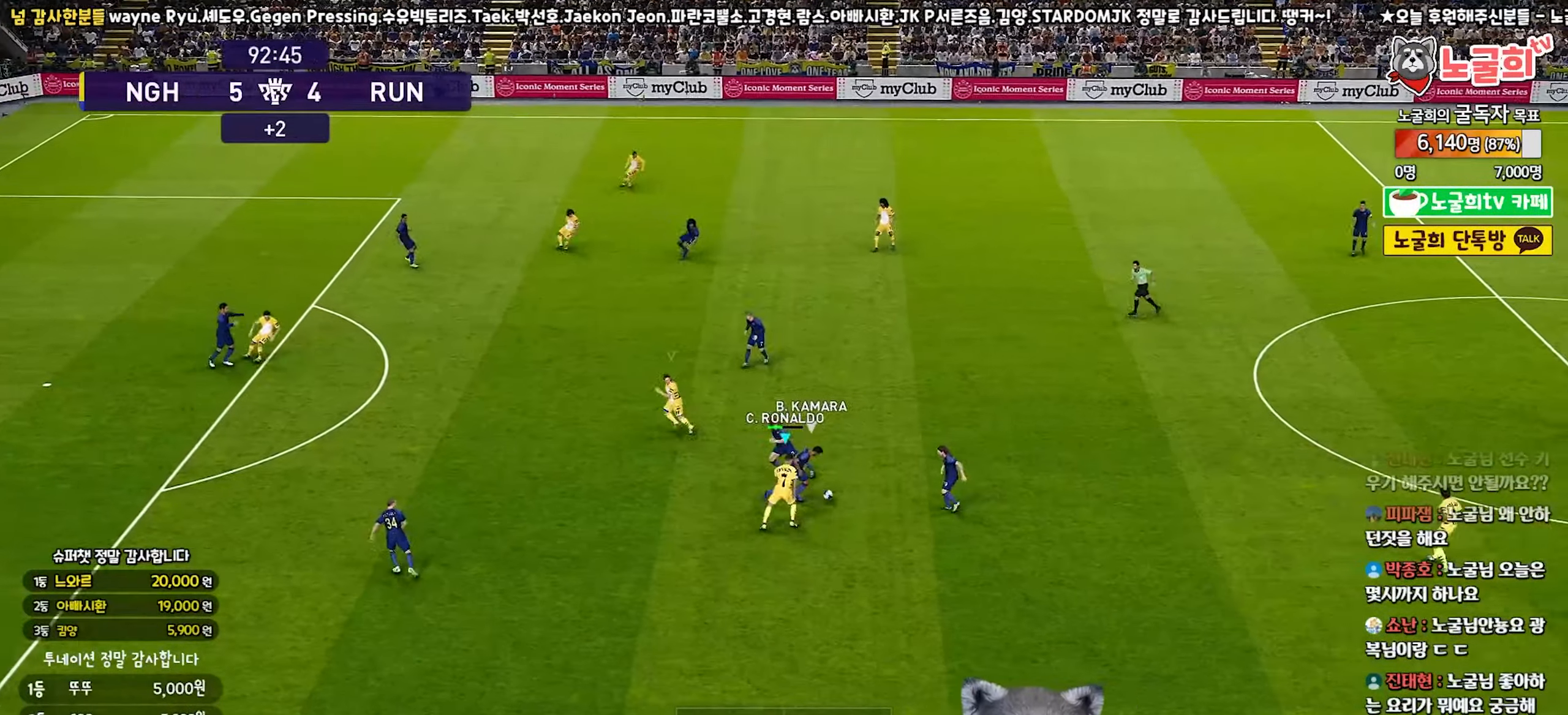
{"buttons": ["CROSS", "SQUARE", "L1", "R1"], "left_stick": "up-right", "right_stick": "center", "events": [[17, "left_stick", "up"], [150, "left_stick", "up-right"], [383, "L1", "down"]]}
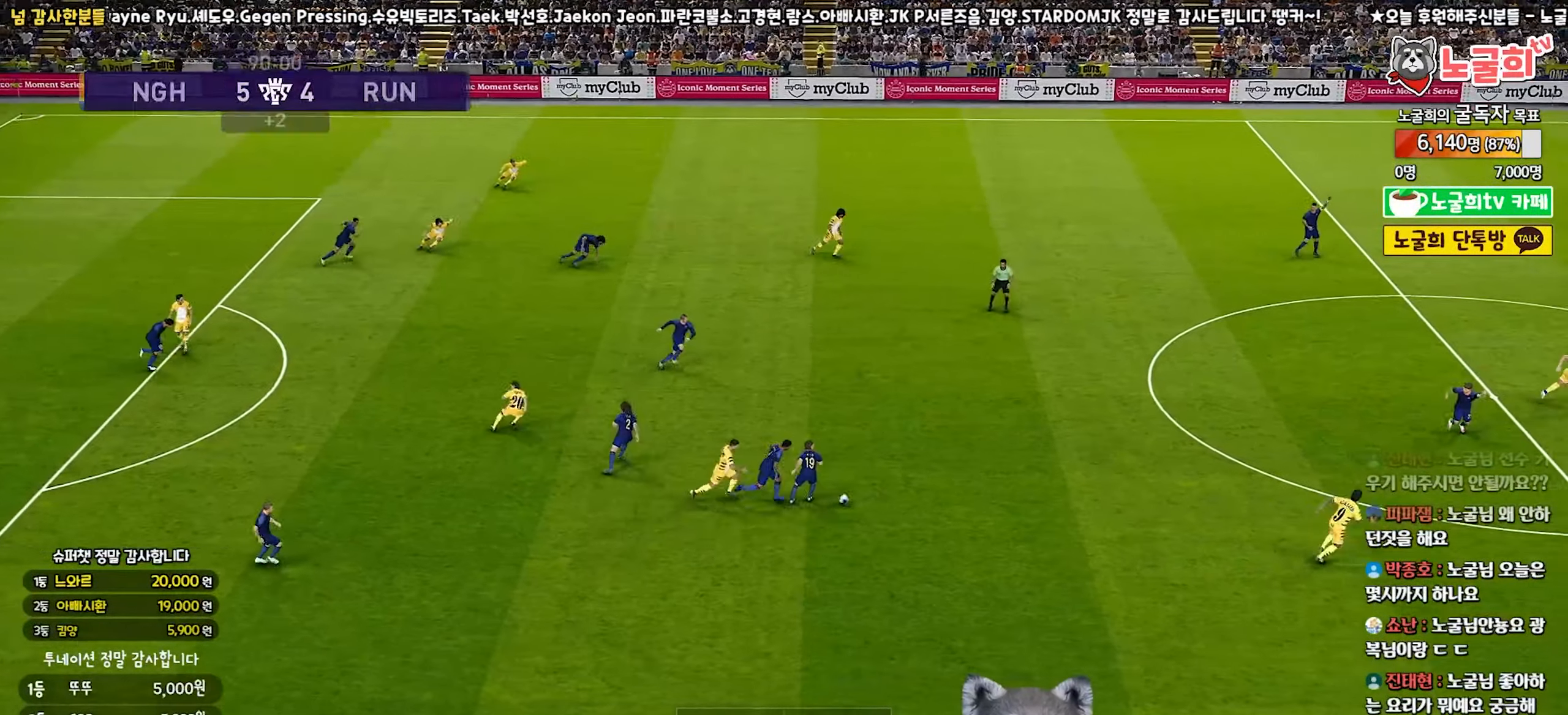
{"buttons": [], "left_stick": "center", "right_stick": "center", "events": [[33, "L1", "up"], [133, "left_stick", "right"], [400, "R1", "up"], [400, "SQUARE", "up"], [417, "CROSS", "up"], [417, "left_stick", "center"]]}